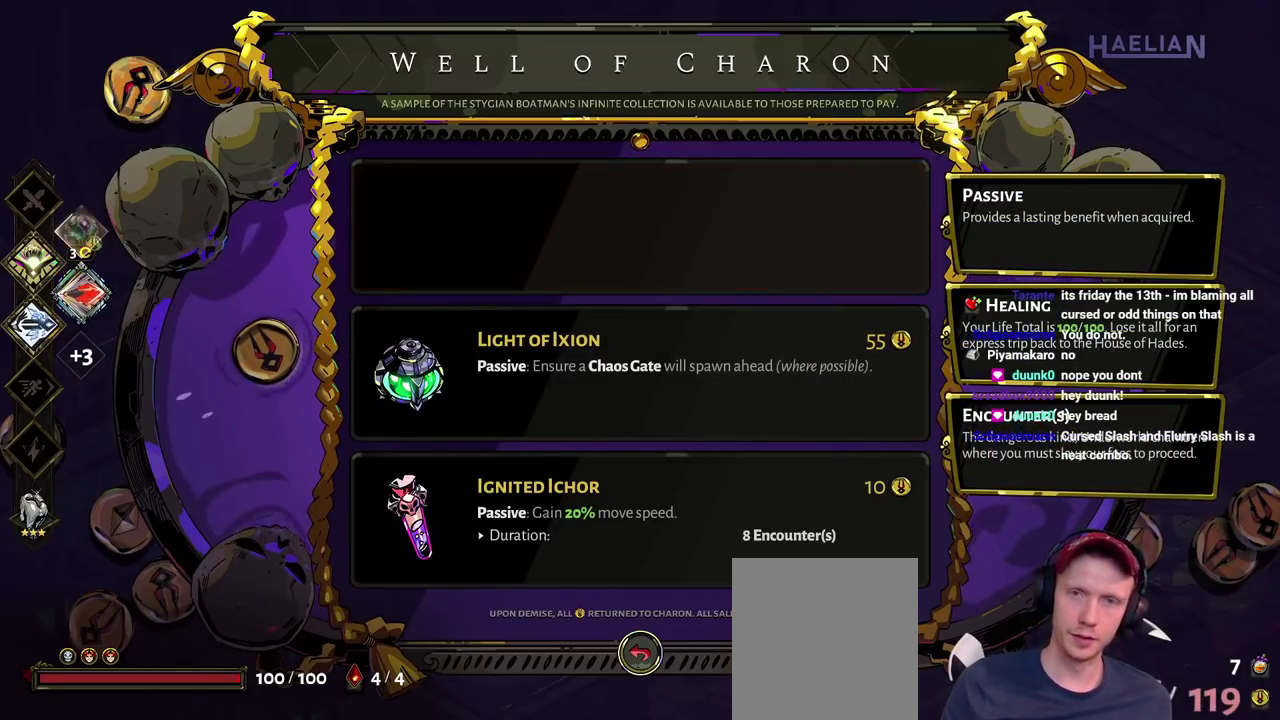
Gameplay with a controller (Xbox layout); each line is a JSON object with the inputs held at the frame after it. "events" lists button and stick changes between this image and that frame as [ms after this image, input, new state], when the widget could be followed in between. Not read: L1 L3 R1 R3.
{"buttons": [], "left_stick": "right", "right_stick": "center", "events": [[33, "B", "down"], [150, "B", "up"], [167, "left_stick", "center"], [450, "left_stick", "right"]]}
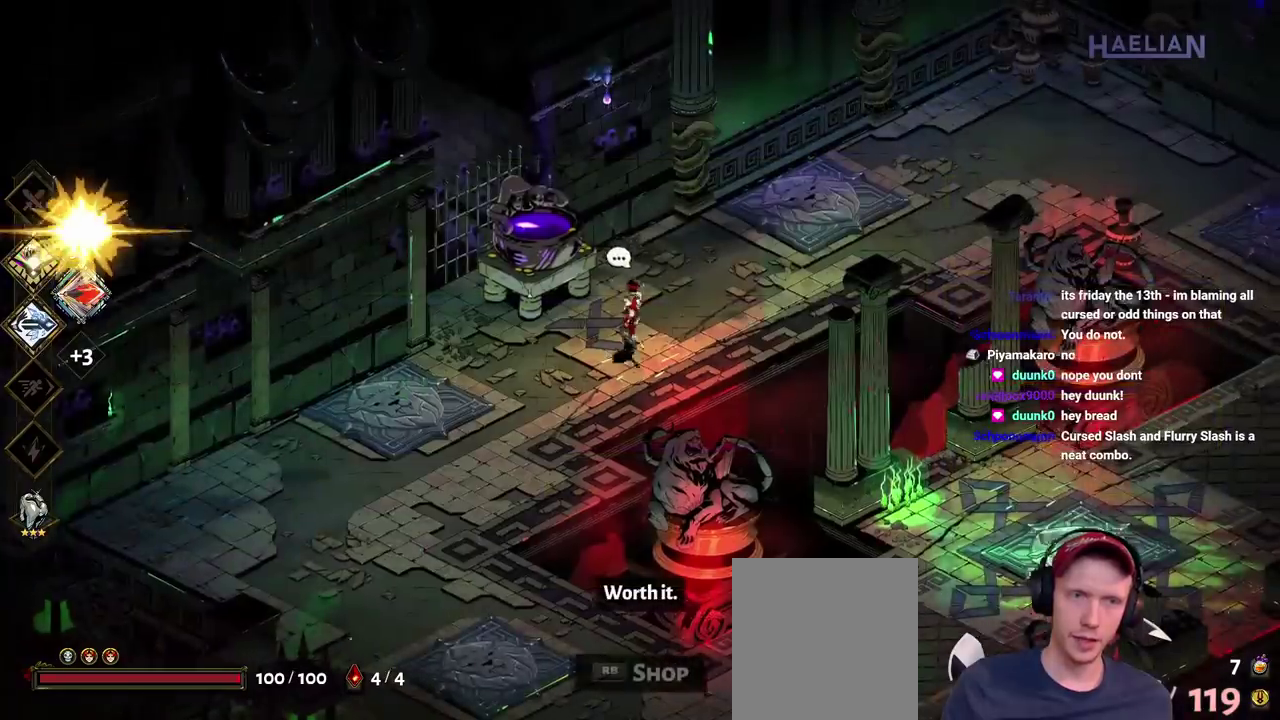
{"buttons": [], "left_stick": "up-right", "right_stick": "center", "events": [[67, "A", "down"], [167, "A", "up"], [400, "left_stick", "up-right"]]}
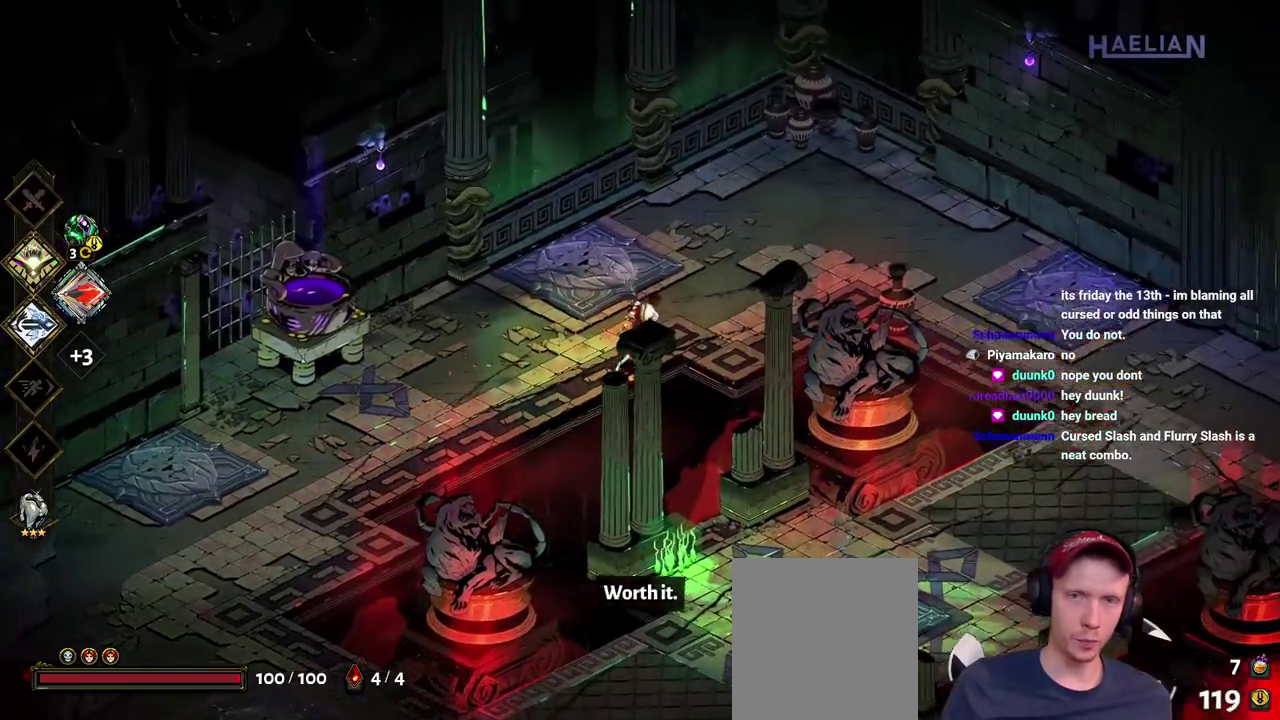
{"buttons": ["A"], "left_stick": "right", "right_stick": "center", "events": [[167, "left_stick", "right"], [250, "left_stick", "up-right"], [367, "left_stick", "right"], [433, "A", "down"]]}
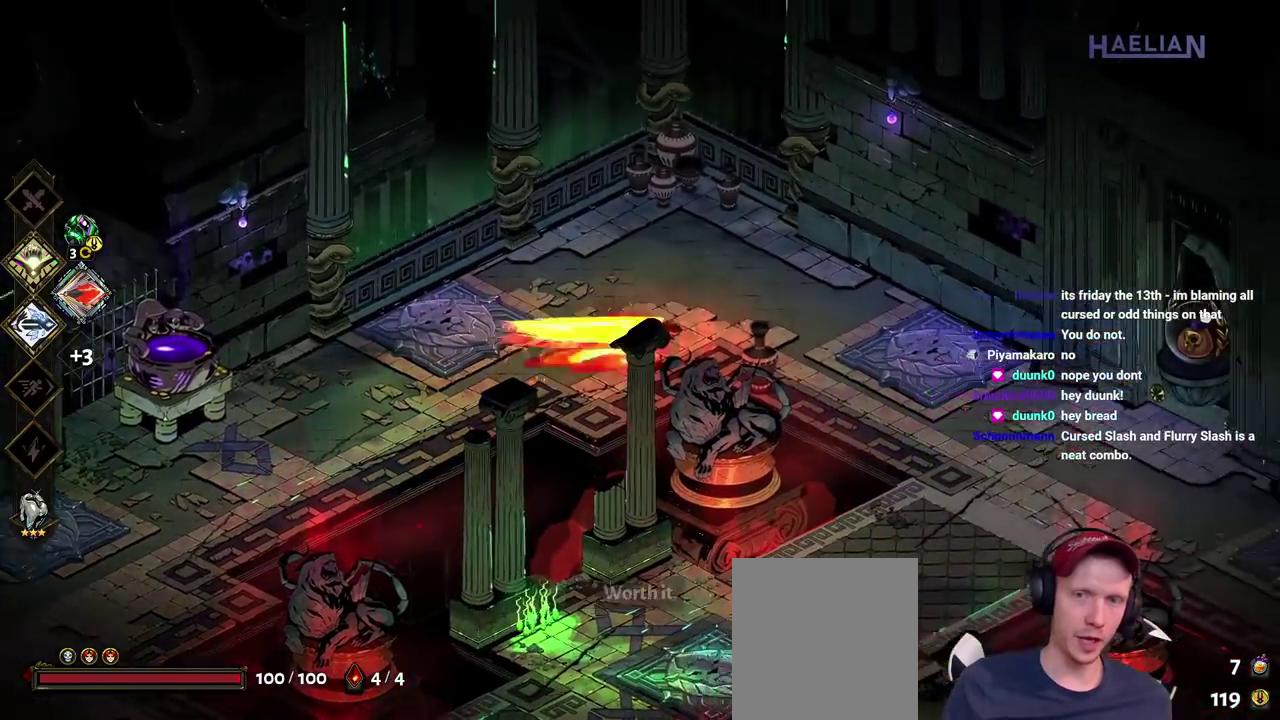
{"buttons": [], "left_stick": "down-right", "right_stick": "center", "events": [[83, "A", "up"], [183, "left_stick", "down-right"]]}
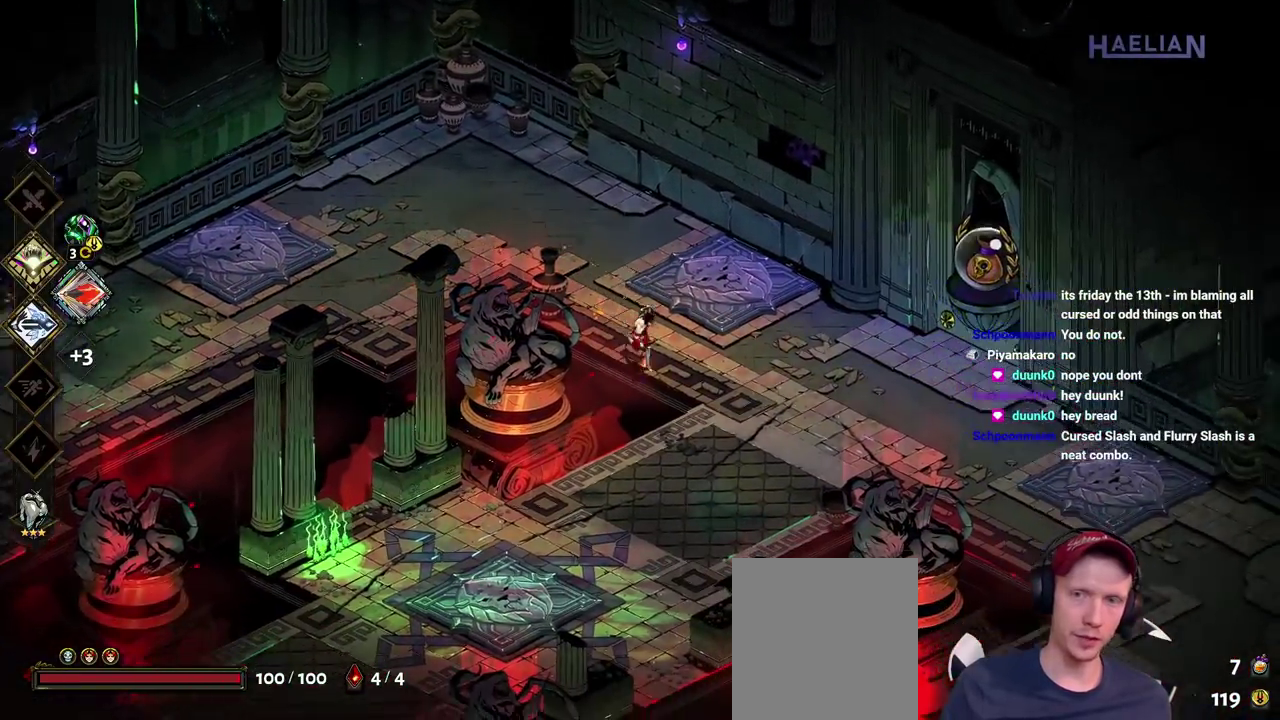
{"buttons": [], "left_stick": "down-right", "right_stick": "center", "events": [[150, "left_stick", "right"], [200, "left_stick", "down-right"], [267, "left_stick", "up-right"], [383, "left_stick", "right"], [483, "left_stick", "down-right"]]}
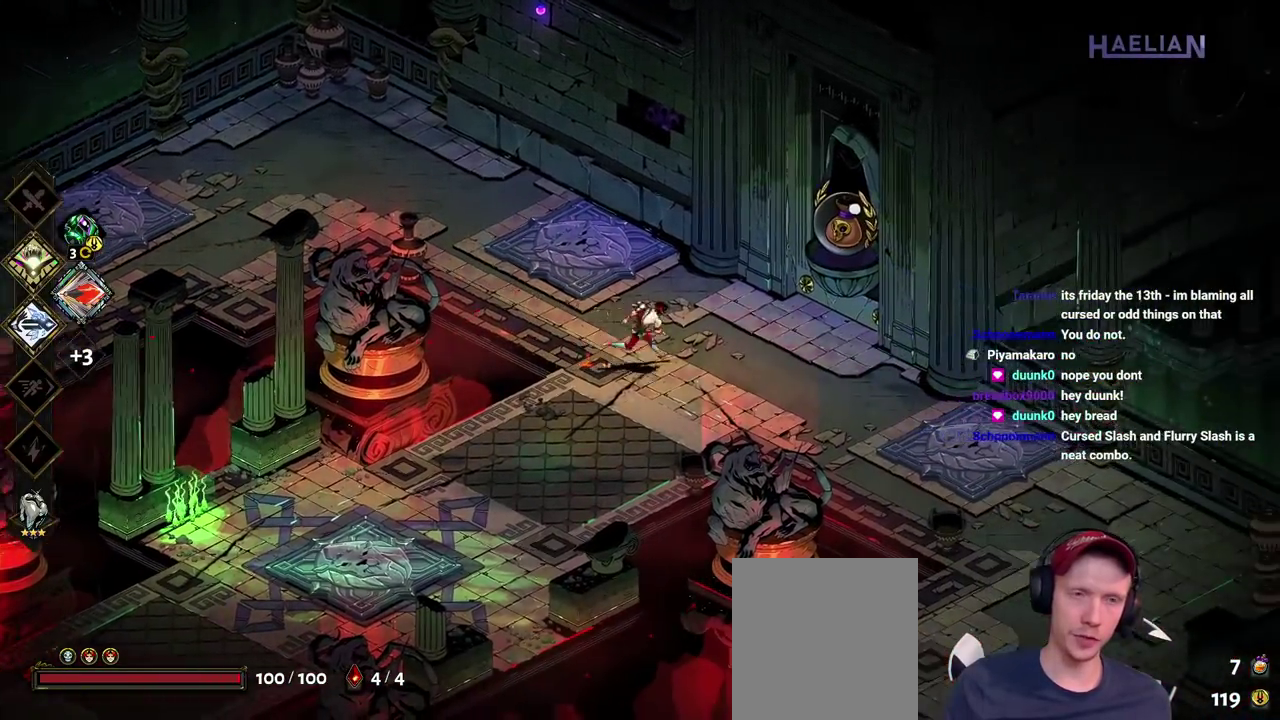
{"buttons": [], "left_stick": "right", "right_stick": "center", "events": [[33, "left_stick", "down"], [100, "left_stick", "down-left"], [167, "left_stick", "up-left"], [300, "left_stick", "up-right"], [450, "left_stick", "right"]]}
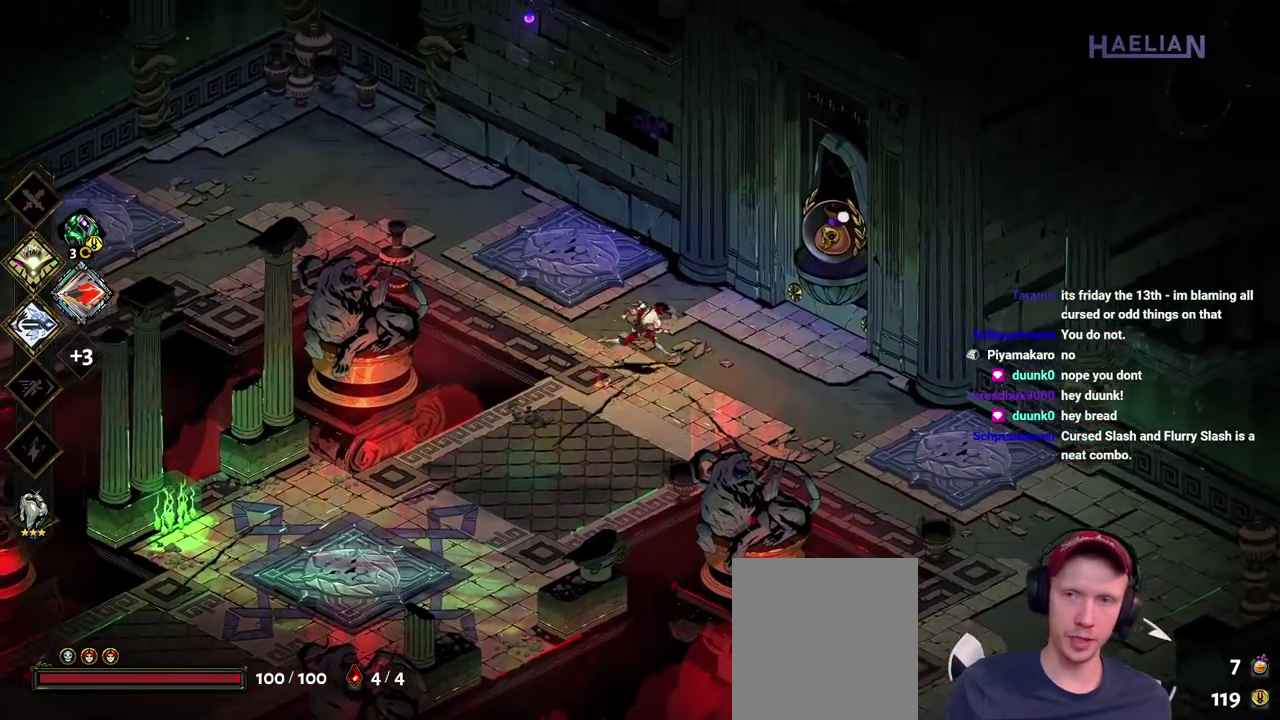
{"buttons": [], "left_stick": "up-left", "right_stick": "center", "events": [[250, "left_stick", "down"], [317, "left_stick", "down-left"], [400, "left_stick", "up-left"]]}
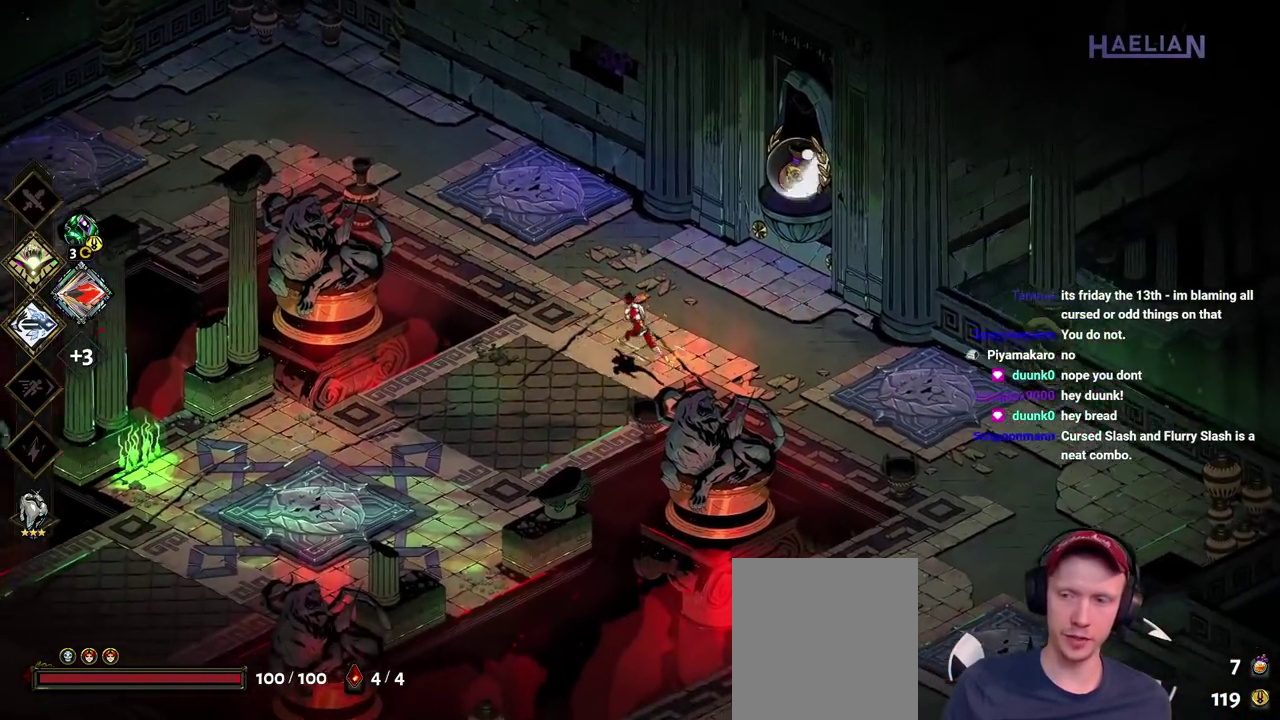
{"buttons": ["START"], "left_stick": "center", "right_stick": "center", "events": [[67, "left_stick", "up-right"], [233, "left_stick", "right"], [333, "left_stick", "up-right"], [467, "START", "down"], [467, "left_stick", "center"]]}
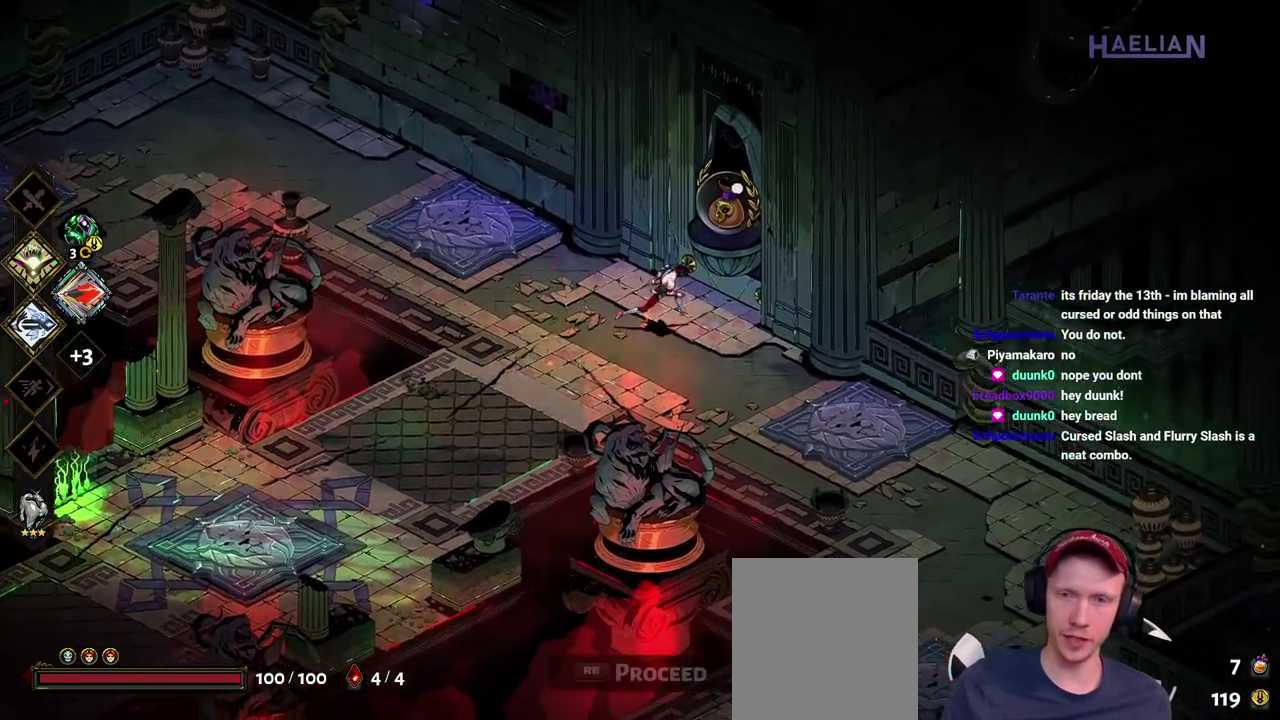
{"buttons": [], "left_stick": "center", "right_stick": "center", "events": [[133, "START", "up"]]}
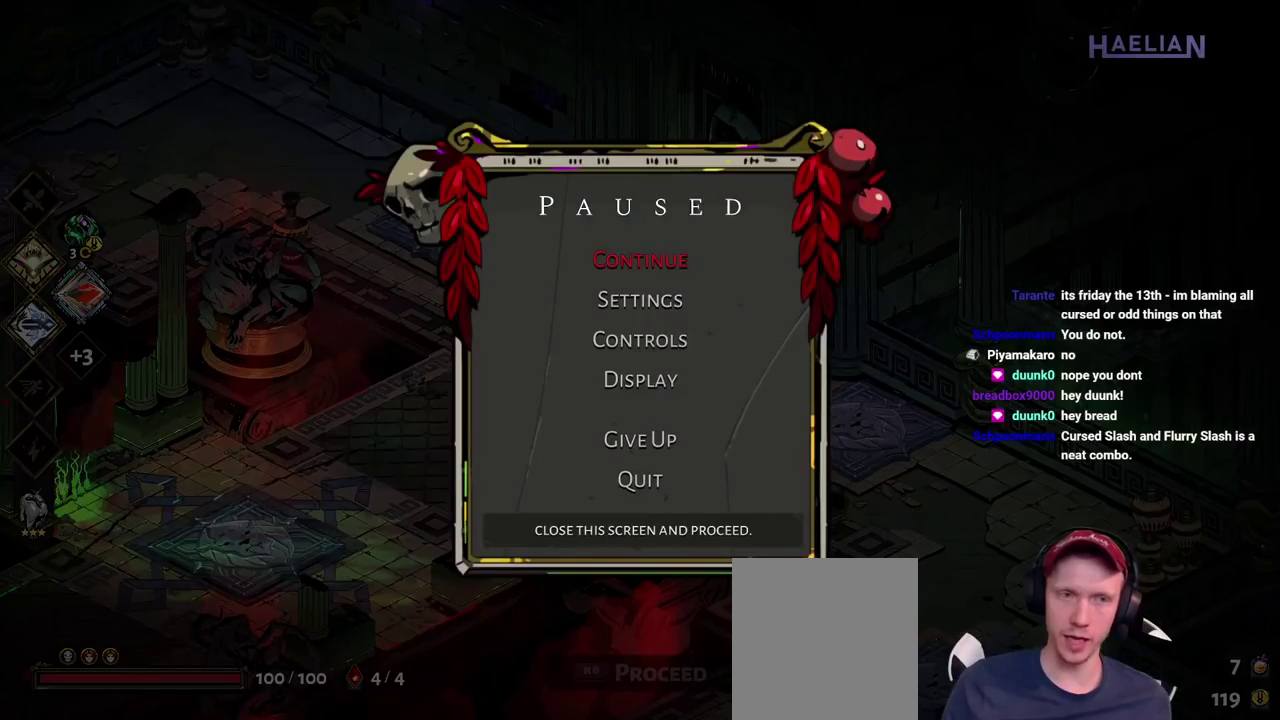
{"buttons": [], "left_stick": "center", "right_stick": "center", "events": []}
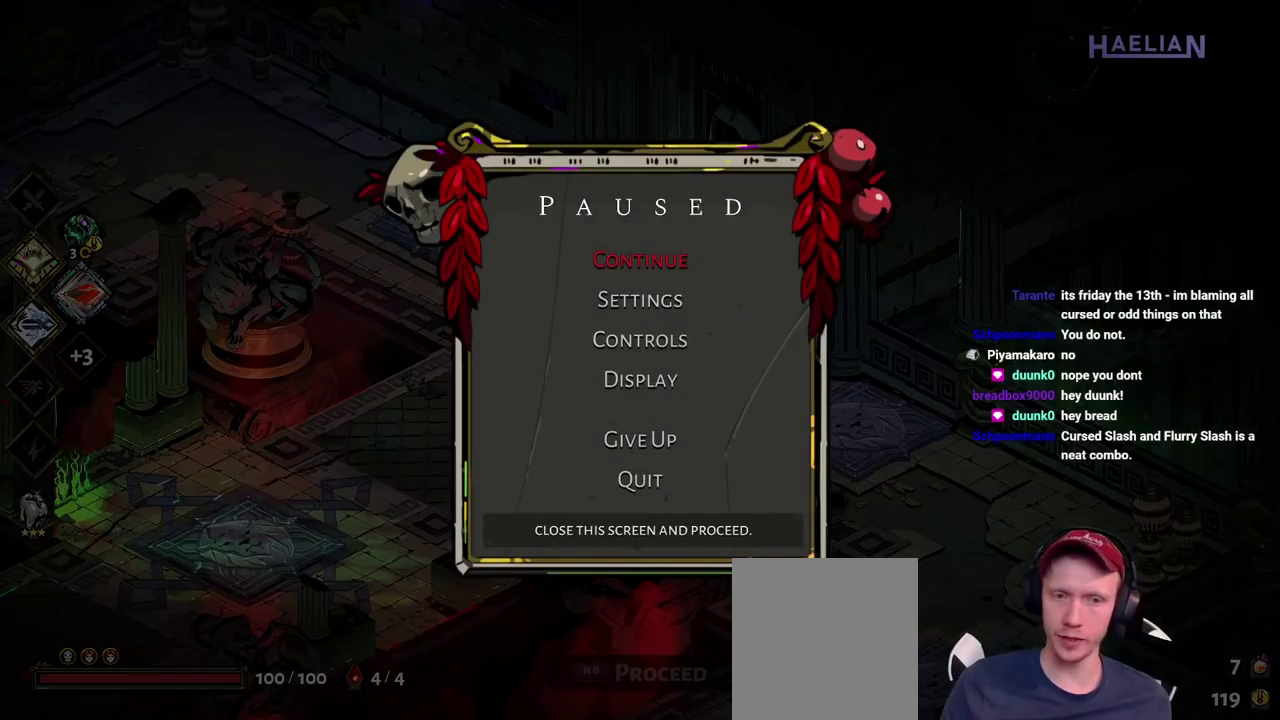
{"buttons": [], "left_stick": "center", "right_stick": "center", "events": [[350, "START", "down"], [483, "START", "up"]]}
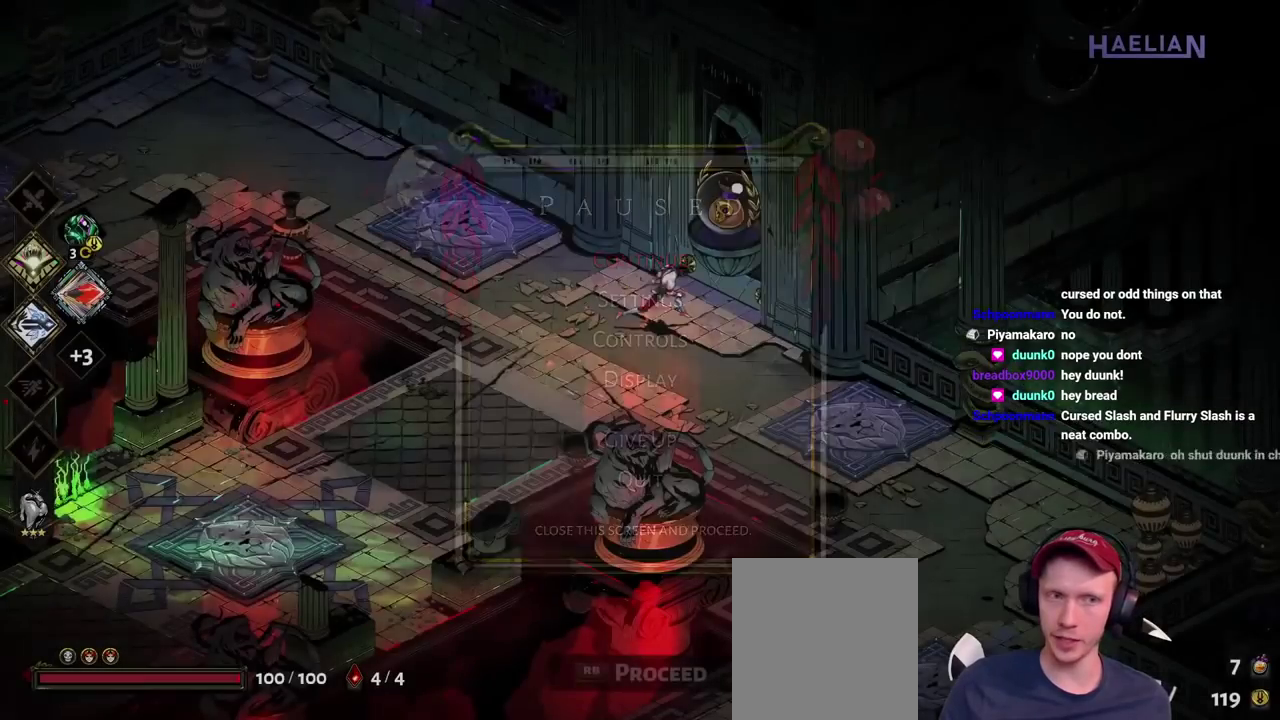
{"buttons": [], "left_stick": "center", "right_stick": "center", "events": [[67, "left_stick", "right"], [350, "left_stick", "center"]]}
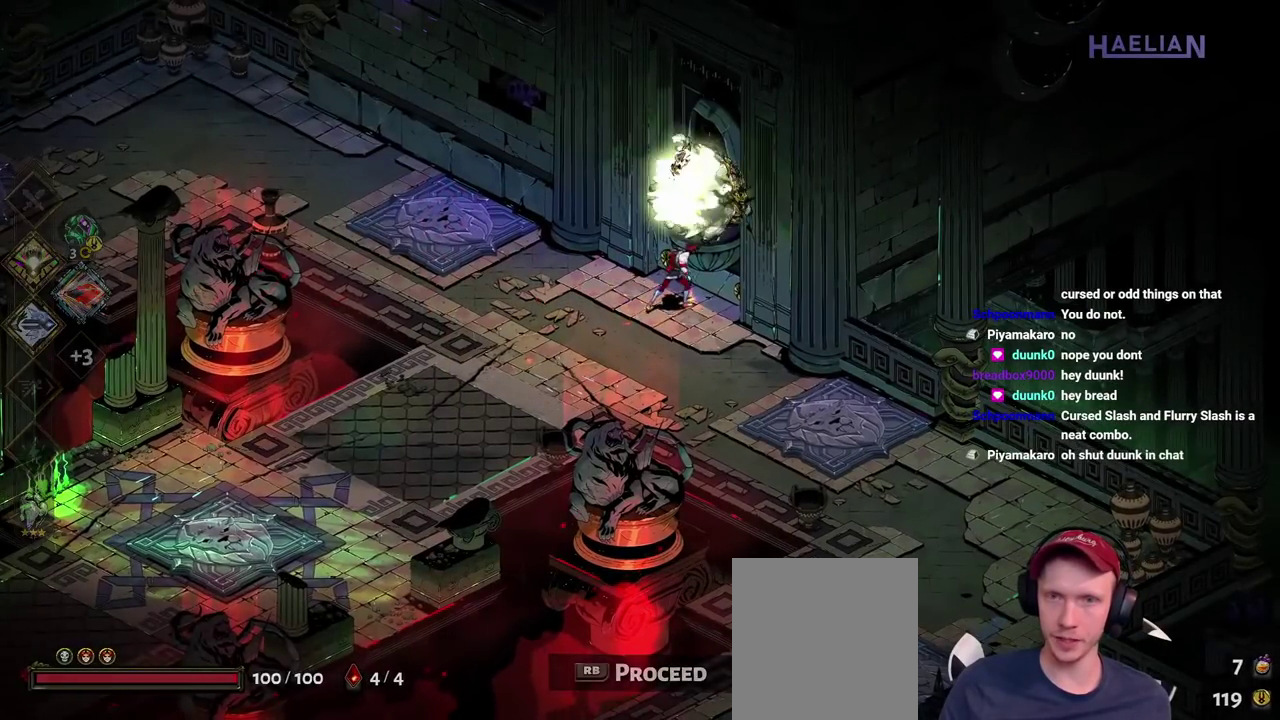
{"buttons": [], "left_stick": "center", "right_stick": "center"}
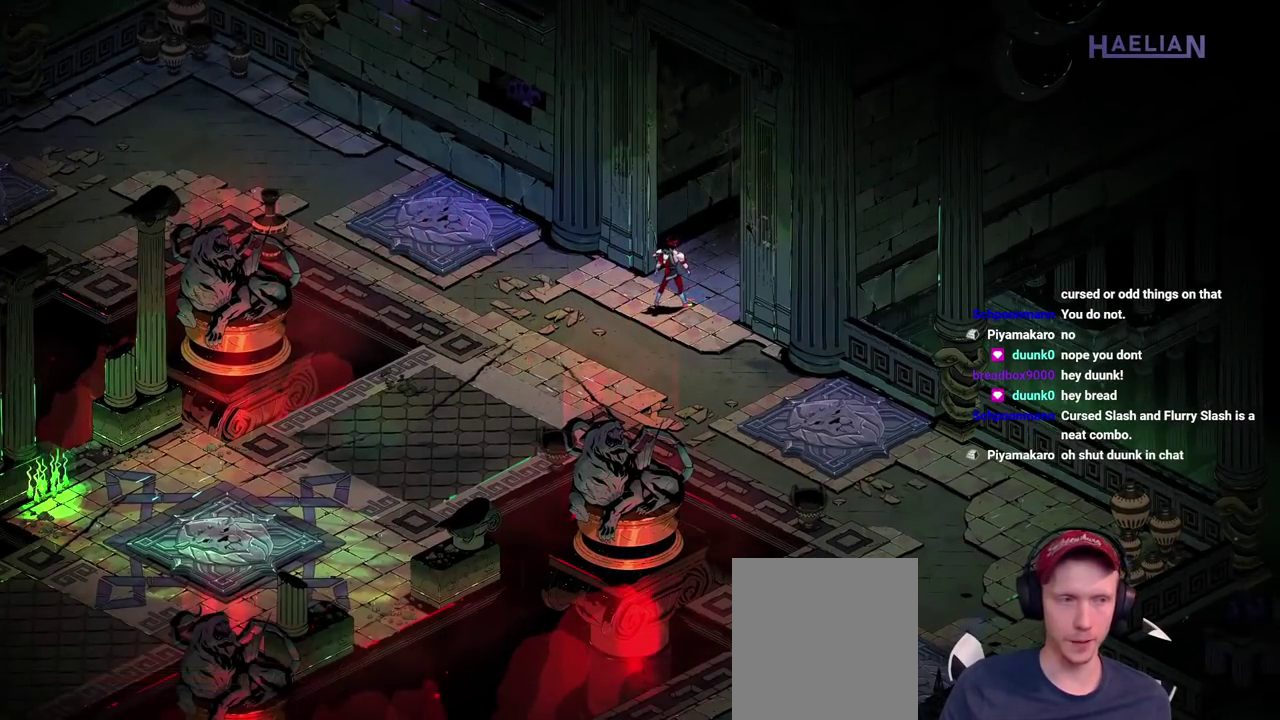
{"buttons": [], "left_stick": "center", "right_stick": "center"}
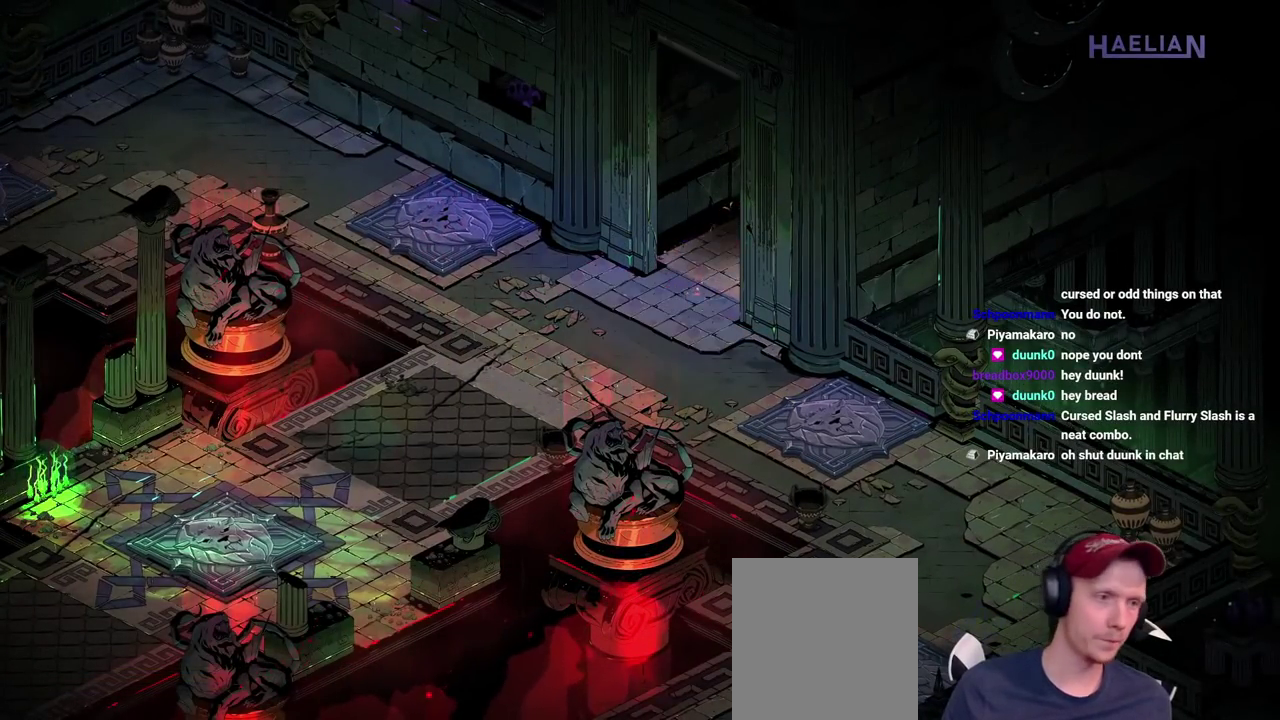
{"buttons": [], "left_stick": "center", "right_stick": "center"}
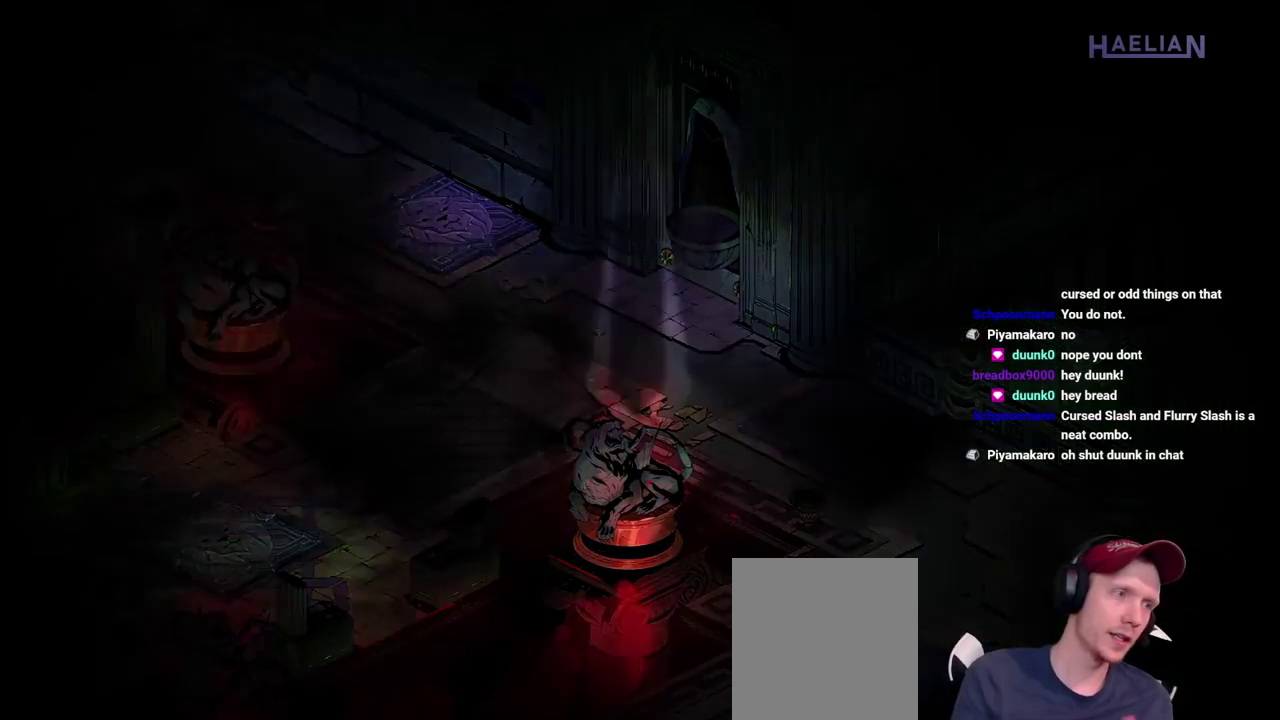
{"buttons": [], "left_stick": "center", "right_stick": "center", "events": []}
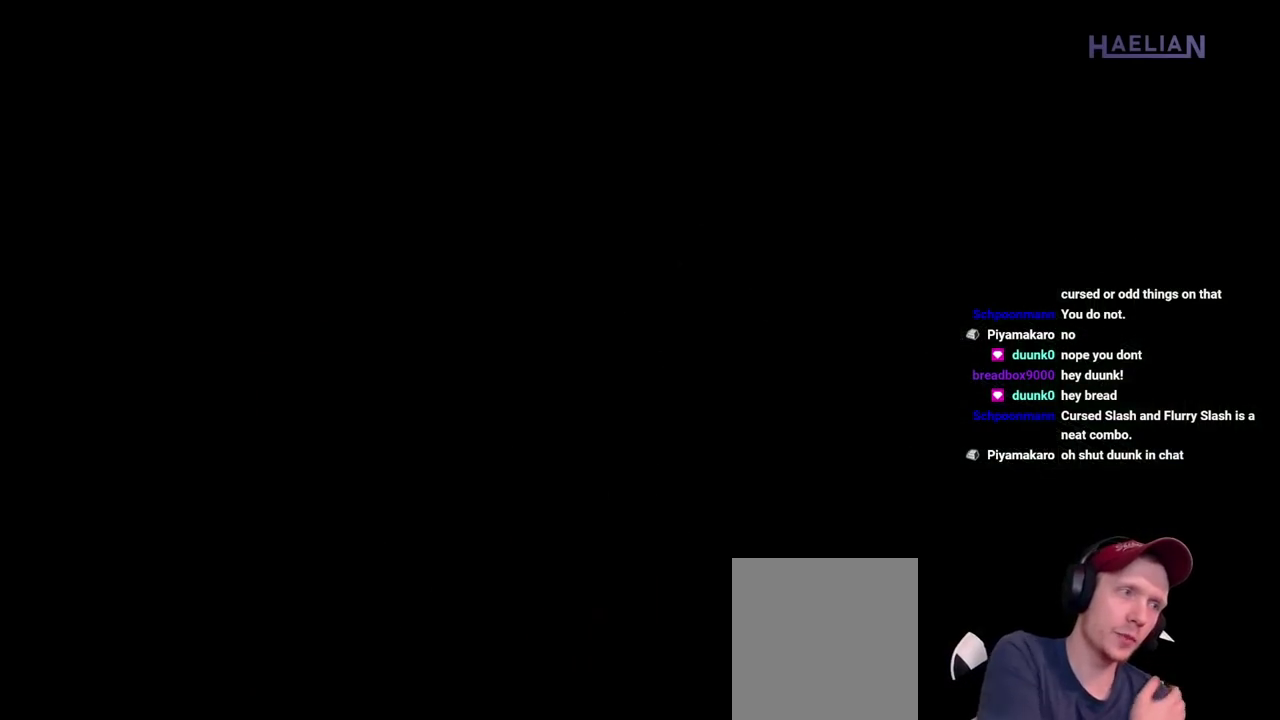
{"buttons": [], "left_stick": "center", "right_stick": "center", "events": []}
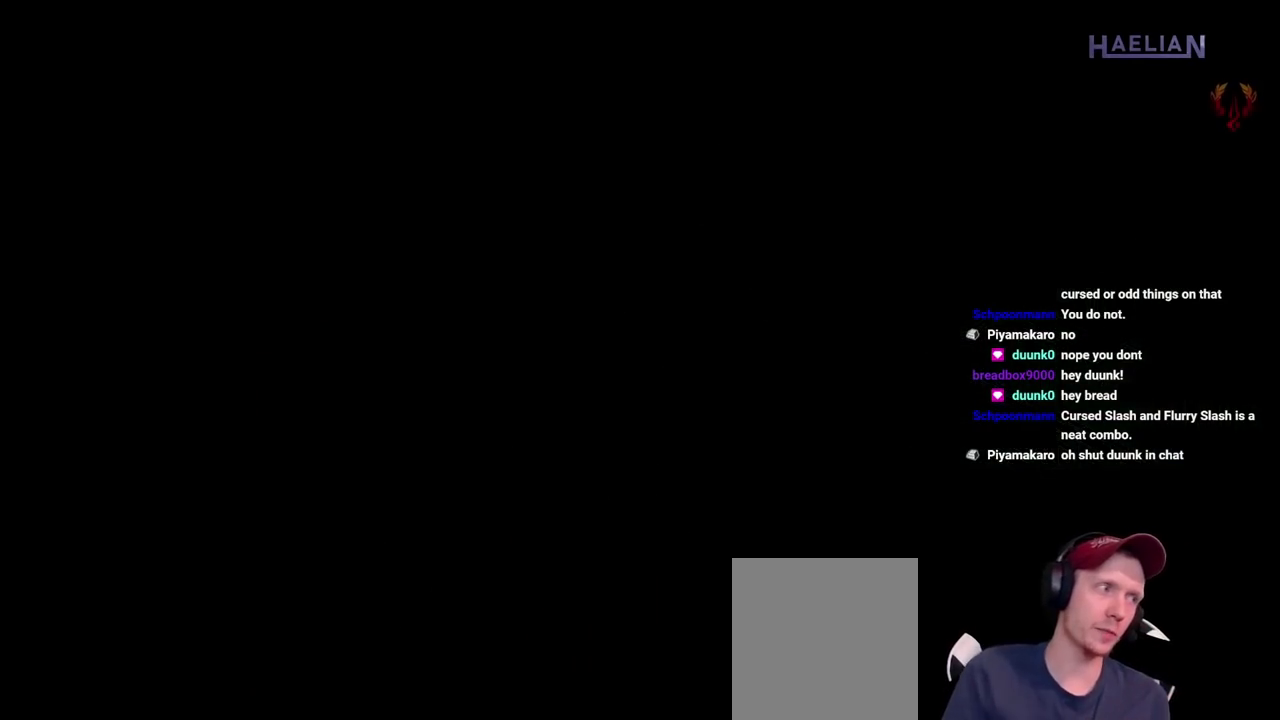
{"buttons": [], "left_stick": "center", "right_stick": "center", "events": [[417, "left_stick", "up"], [467, "left_stick", "center"]]}
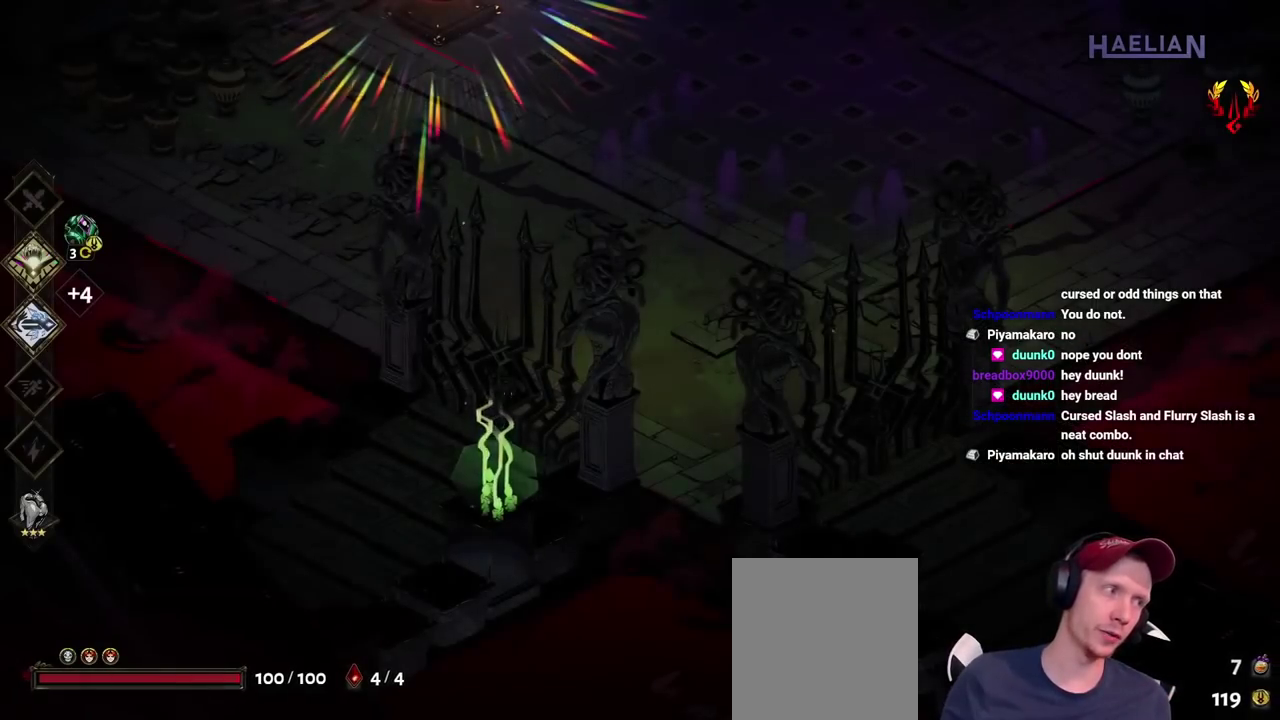
{"buttons": [], "left_stick": "up-right", "right_stick": "center", "events": [[317, "left_stick", "up-right"]]}
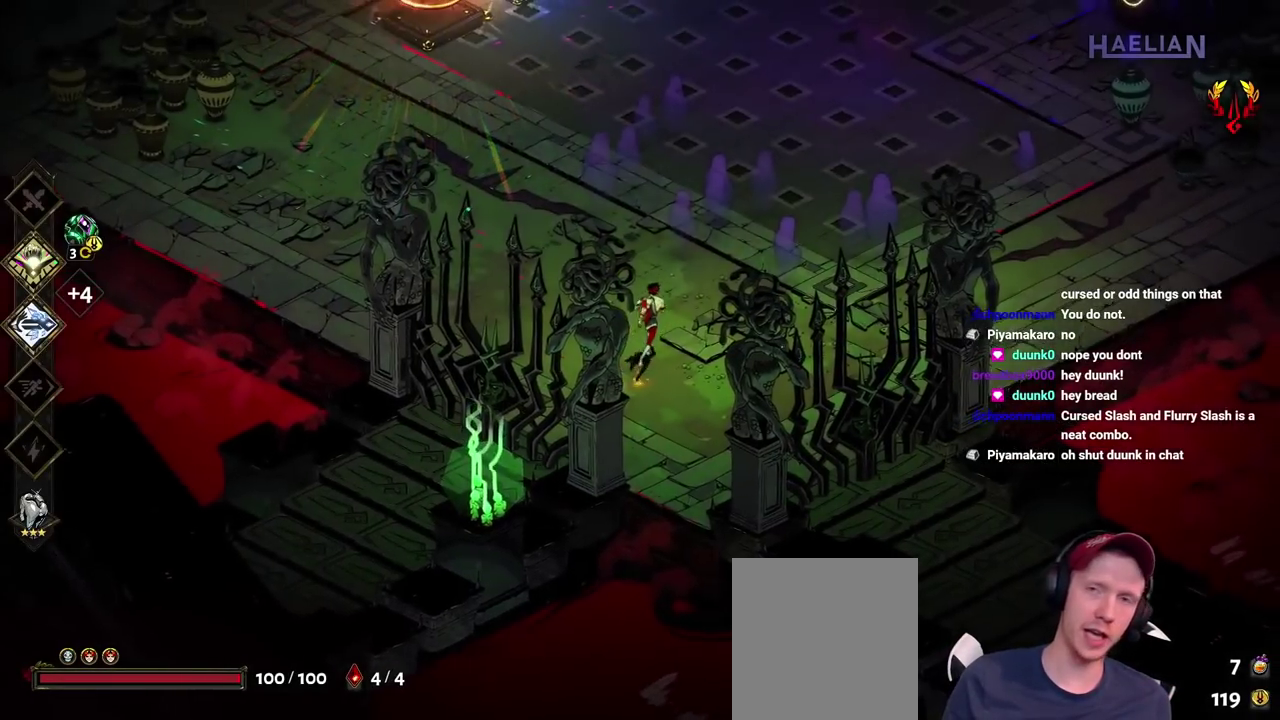
{"buttons": [], "left_stick": "up-right", "right_stick": "center", "events": [[17, "A", "down"], [133, "A", "up"]]}
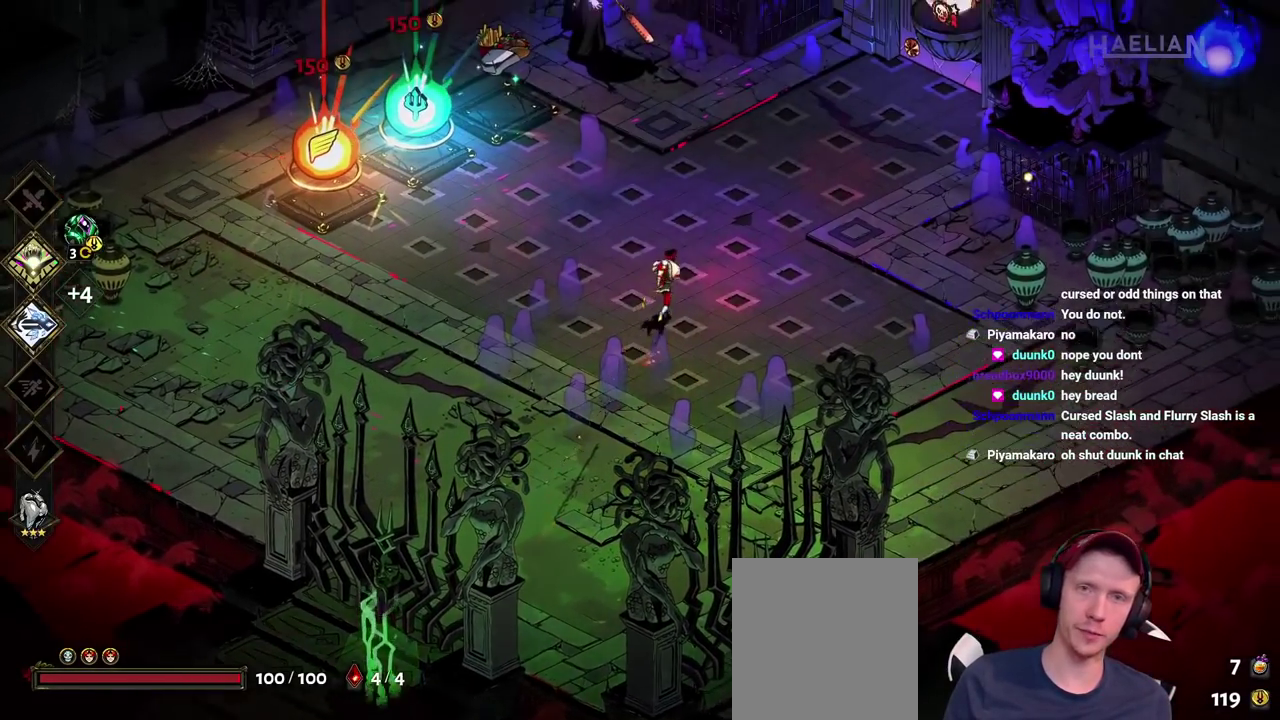
{"buttons": [], "left_stick": "down-left", "right_stick": "center", "events": [[200, "left_stick", "up-left"], [283, "left_stick", "left"], [383, "left_stick", "down-left"]]}
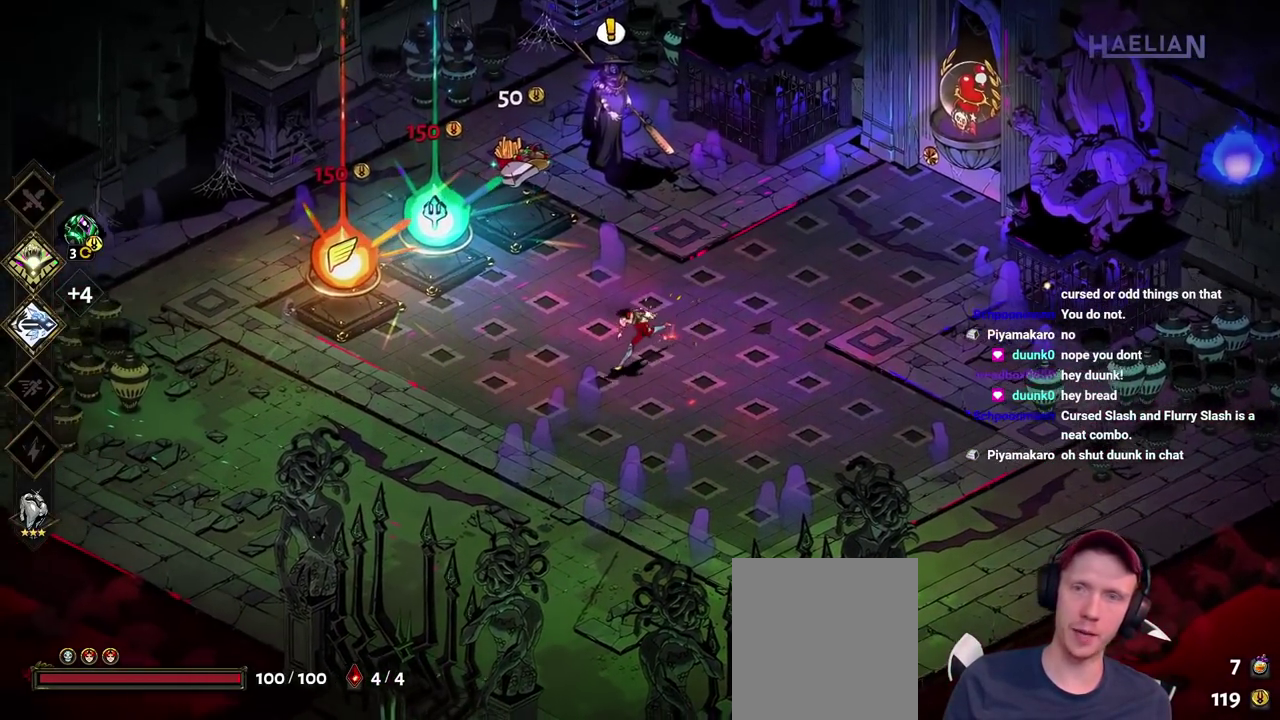
{"buttons": [], "left_stick": "center", "right_stick": "center", "events": [[33, "START", "down"], [117, "left_stick", "center"], [250, "START", "up"]]}